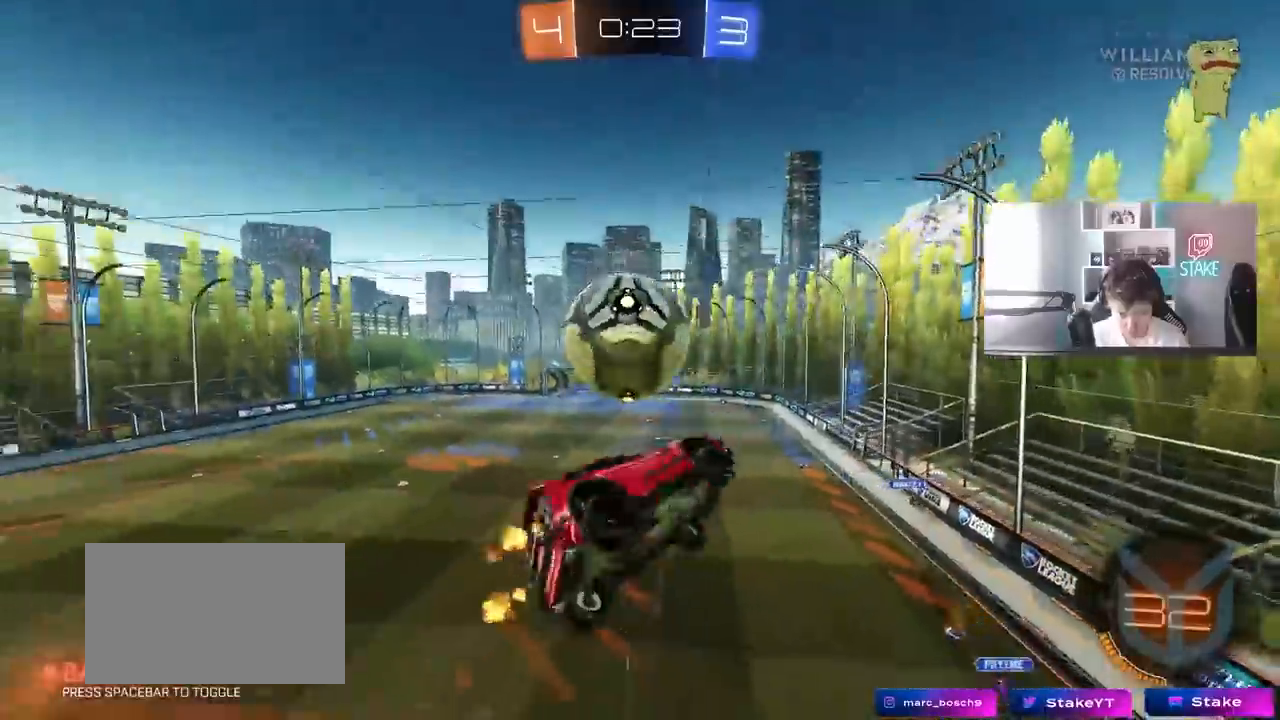
Gameplay with keyboard and mouse; each line is a JSON object with the keys and mouse buttons held at the frame after it. "events" lists presses ("down") and releases ("up") of "1", "2", "3", "4", "5", "a", "alt", "c", "caps_lock", "ctrl", "d", "e", "f", "g", "q", "r", "s", "shift", "space", "t", "tab", "v", "w", "x", "z" and "mouse_wheel" between this image and that frame as [ms after this image, input, new state], when the widget could be followed in between. "mouse_wheel" = the "wheel" button of the "mouse" list. No other keys are recorded. "wheel" means that the mouse wheel is clicked or scrolled. "mouse_move" is the direction in which the mouse moves at that frame (one of eight, or "still"), when it could be read.
{"keys": ["s"], "mouse": [], "mouse_move": "still", "events": [[67, "a", "up"], [117, "d", "up"], [250, "s", "down"]]}
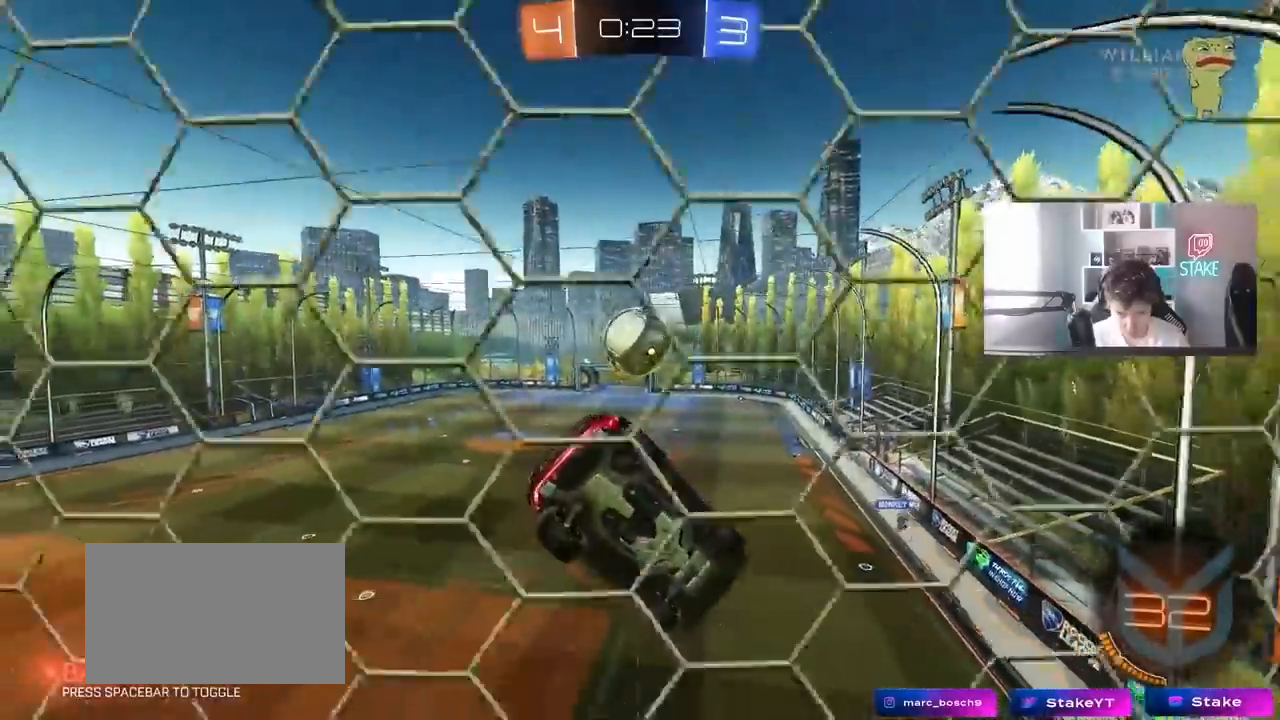
{"keys": ["a", "w"], "mouse": [], "mouse_move": "still", "events": [[133, "d", "down"], [267, "d", "up"], [267, "s", "up"], [367, "a", "down"], [417, "w", "down"]]}
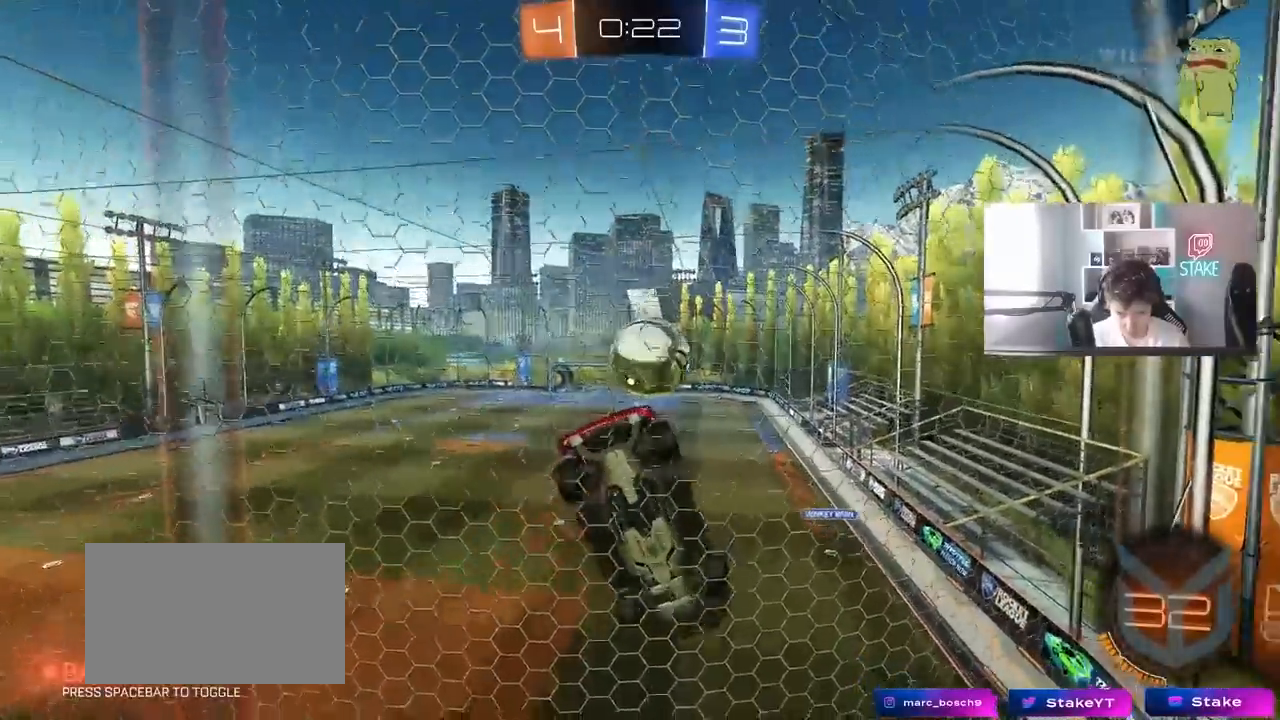
{"keys": ["w"], "mouse": [], "mouse_move": "still", "events": [[100, "a", "up"], [100, "w", "up"], [200, "d", "down"], [200, "s", "down"], [283, "s", "up"], [333, "d", "up"], [383, "w", "down"]]}
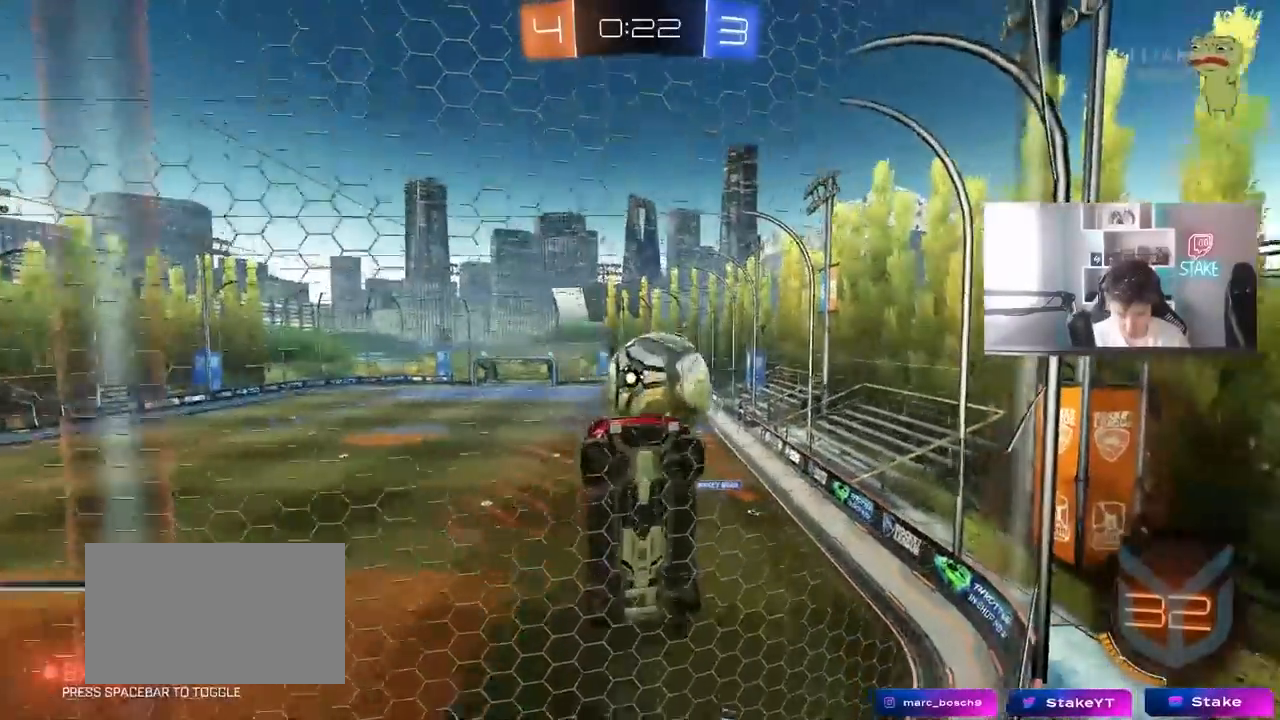
{"keys": ["d", "w"], "mouse": [], "mouse_move": "still", "events": [[250, "a", "down"], [350, "a", "up"], [400, "d", "down"]]}
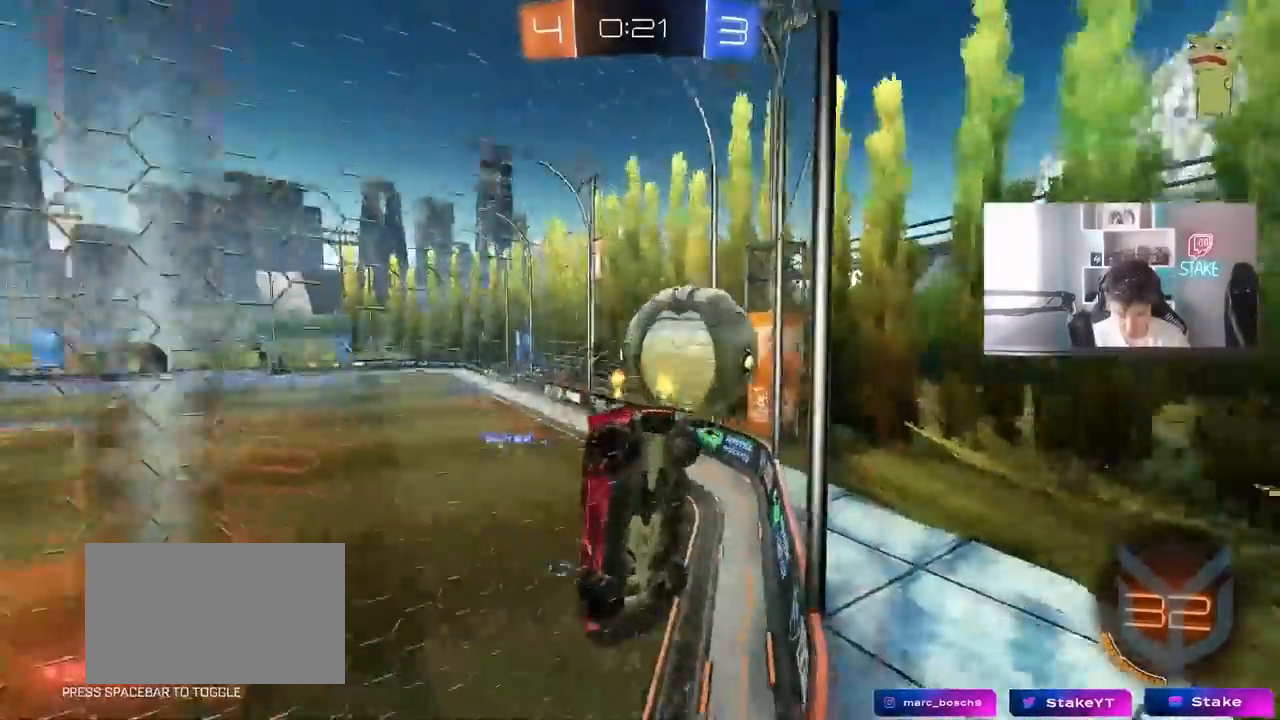
{"keys": ["d"], "mouse": [], "events": [[33, "d", "up"], [83, "d", "down"], [267, "d", "up"], [417, "d", "down"], [500, "w", "up"]]}
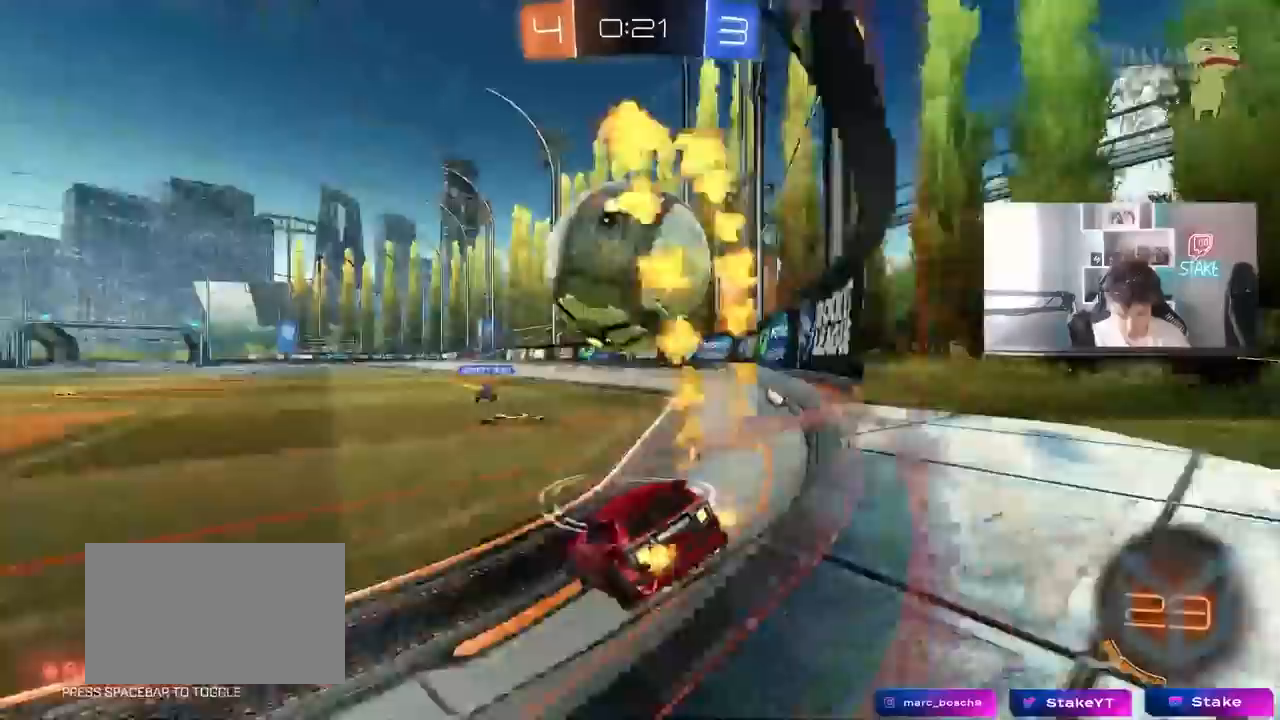
{"keys": ["d", "shift"], "mouse": [], "mouse_move": "still", "events": [[50, "a", "down"], [50, "d", "up"], [100, "a", "up"], [100, "d", "down"], [150, "a", "down"], [150, "d", "up"], [233, "a", "up"], [233, "d", "down"], [233, "s", "down"], [333, "s", "up"], [433, "shift", "down"]]}
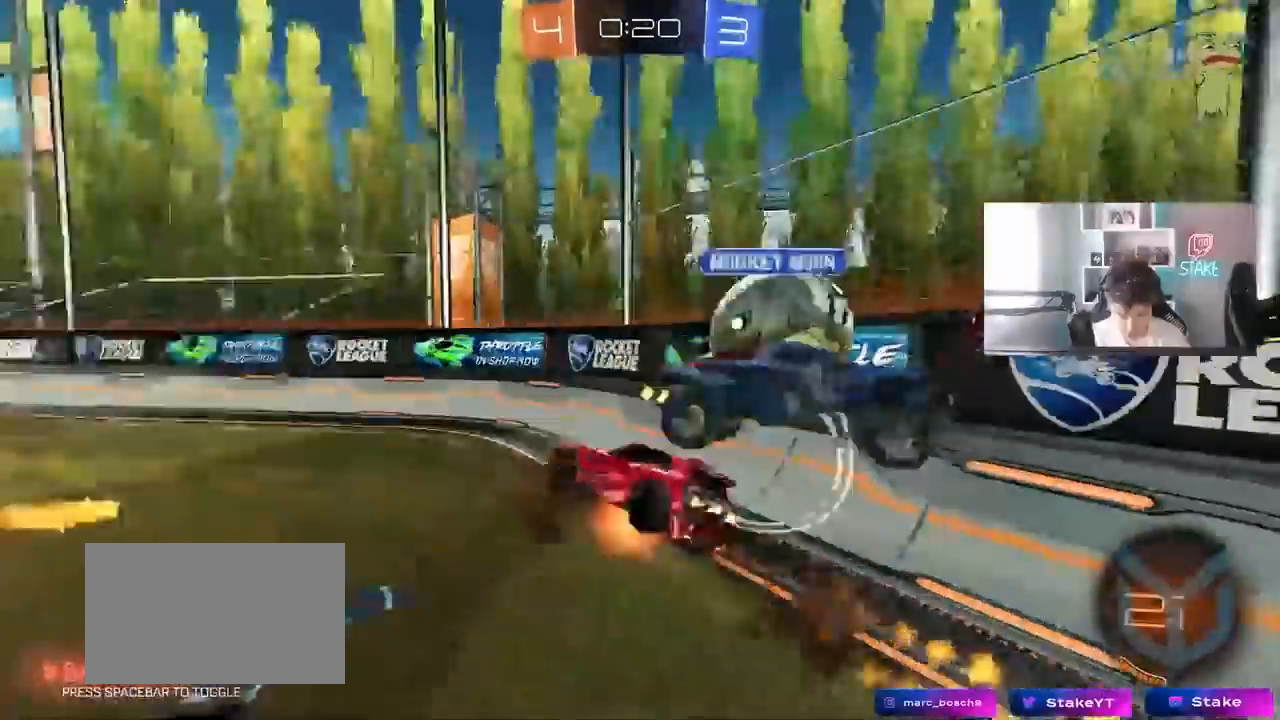
{"keys": ["d"], "mouse": [], "mouse_move": "still", "events": [[483, "shift", "up"]]}
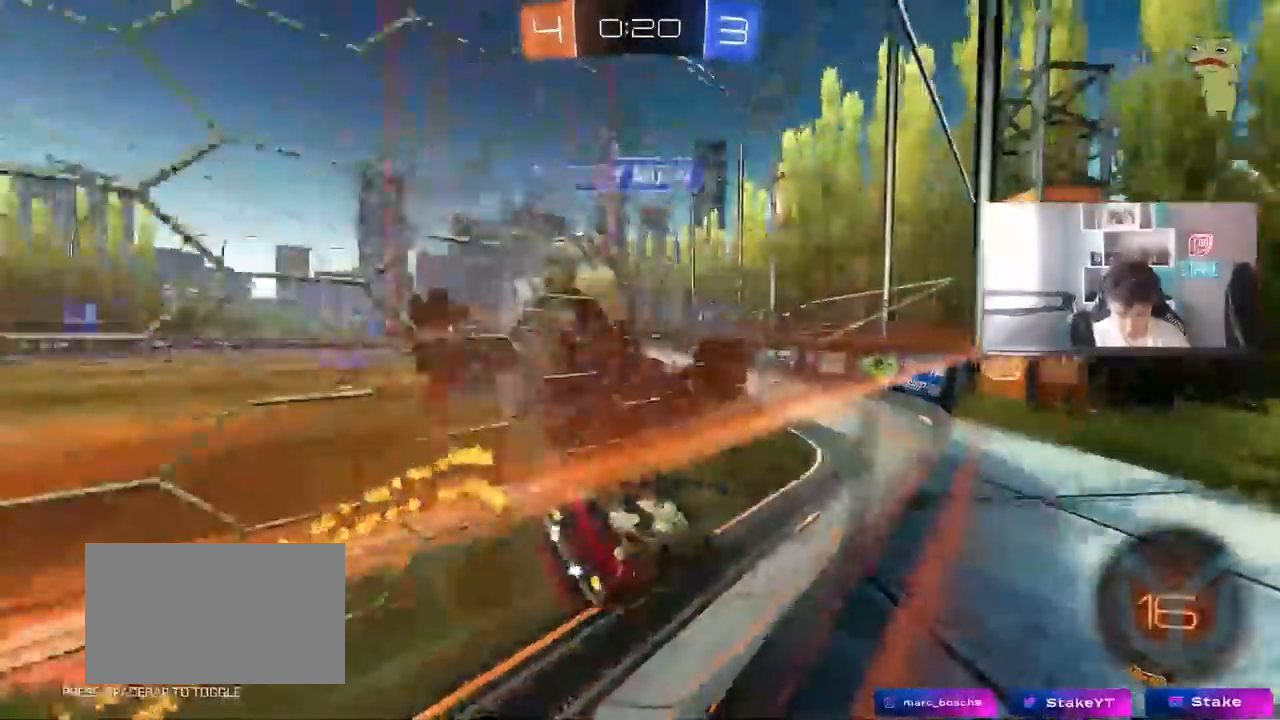
{"keys": ["s"], "mouse": [], "events": [[33, "d", "up"], [33, "w", "down"], [83, "a", "down"], [183, "w", "up"], [417, "a", "up"], [467, "s", "down"]]}
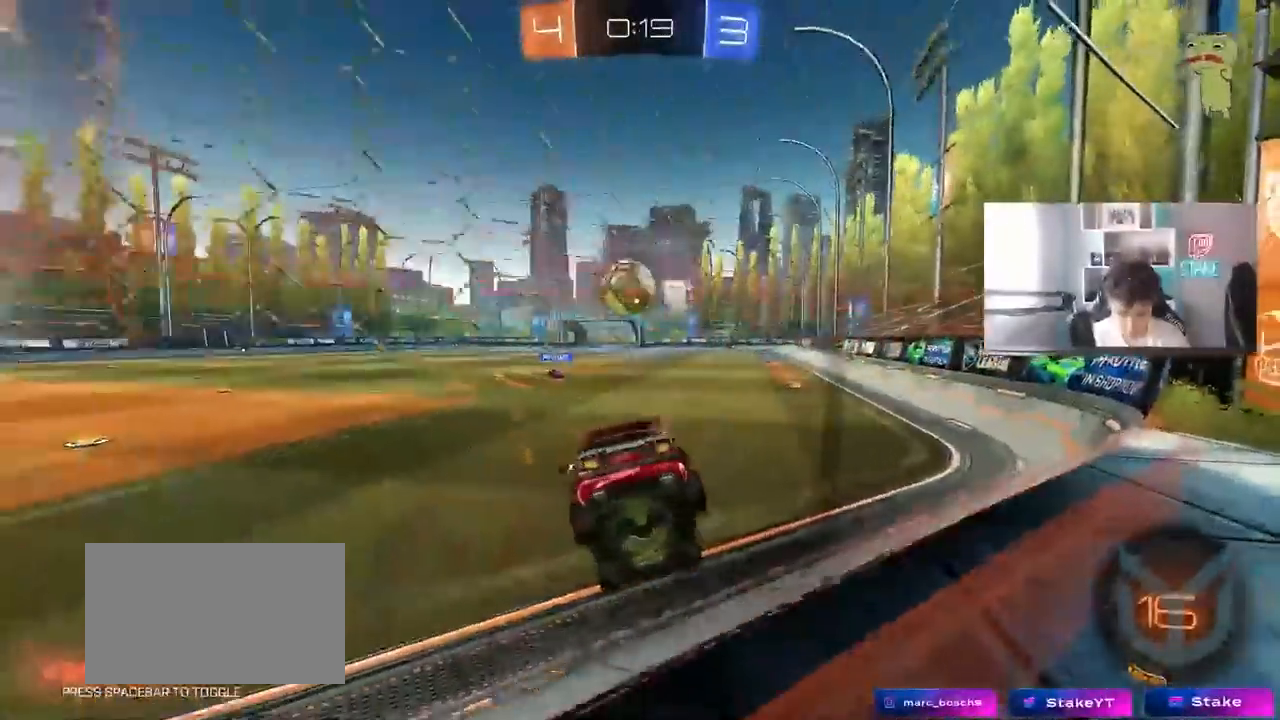
{"keys": ["w"], "mouse": [], "mouse_move": "still", "events": [[50, "s", "up"], [150, "d", "down"], [200, "w", "down"], [333, "d", "up"]]}
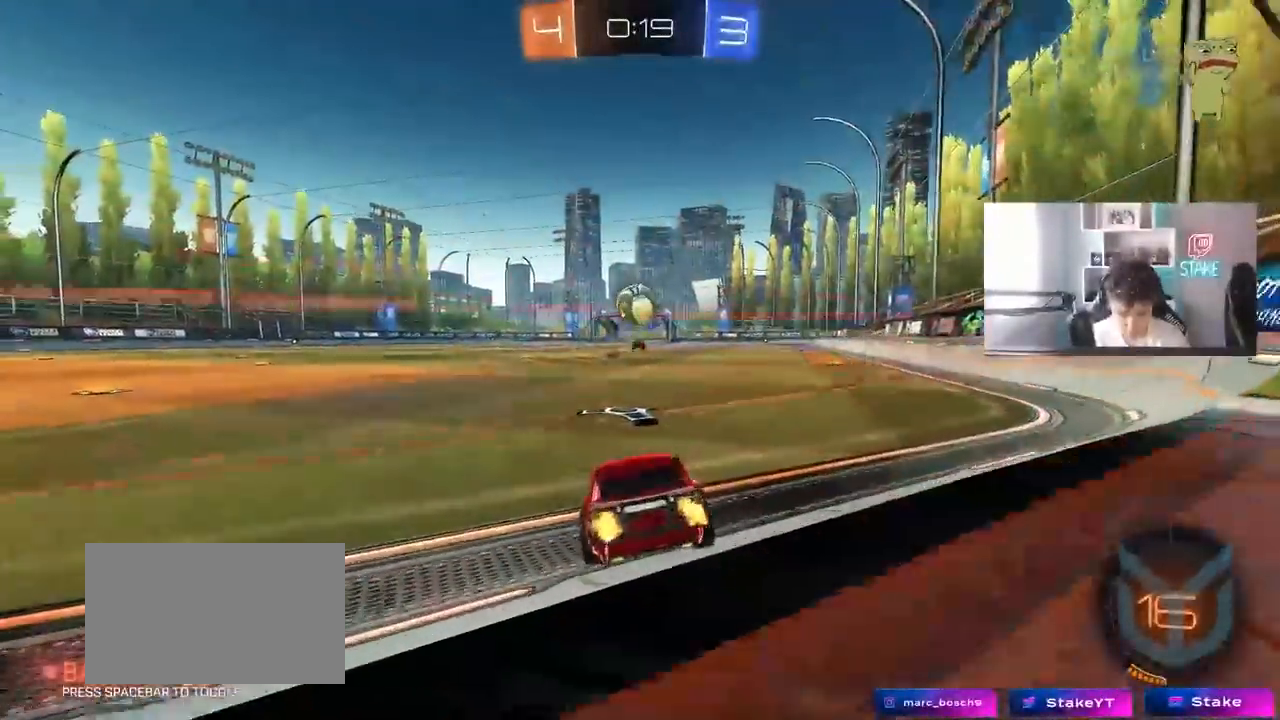
{"keys": ["d", "w"], "mouse": [], "mouse_move": "still", "events": [[117, "a", "down"], [400, "a", "up"], [400, "d", "down"], [450, "w", "up"], [500, "w", "down"]]}
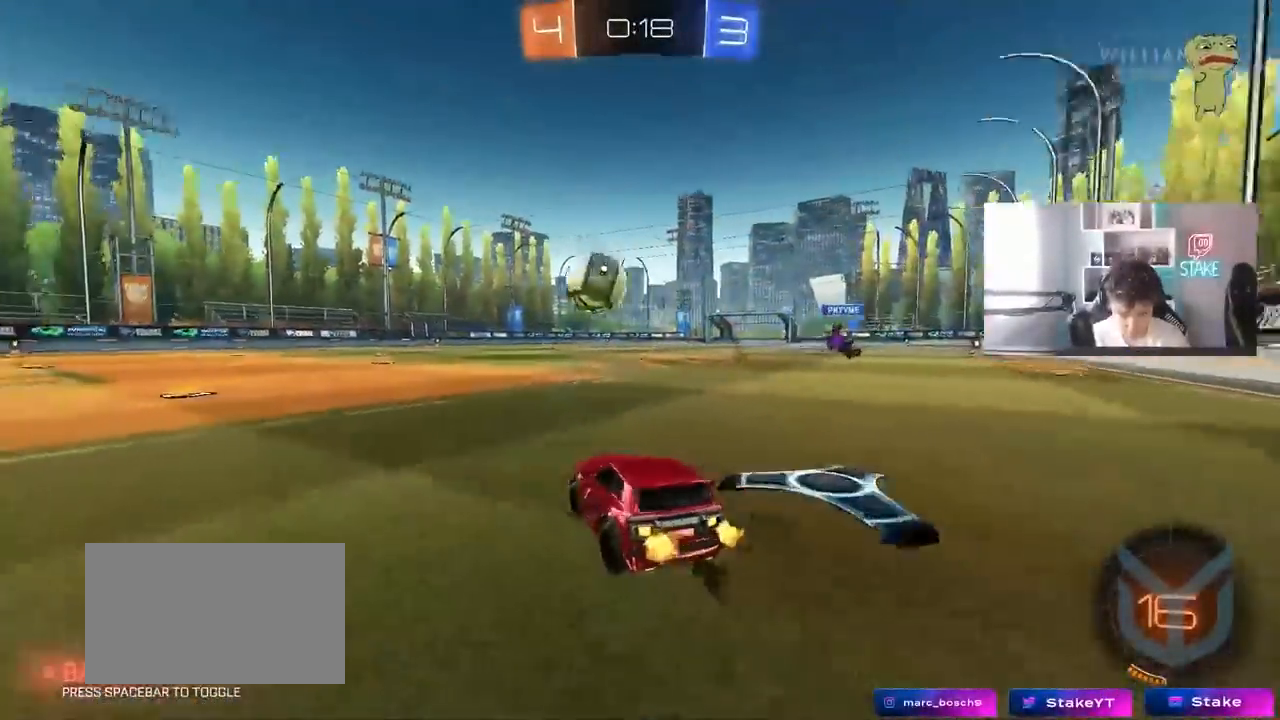
{"keys": ["w"], "mouse": [], "mouse_move": "still", "events": [[133, "a", "down"], [133, "d", "up"], [500, "a", "up"]]}
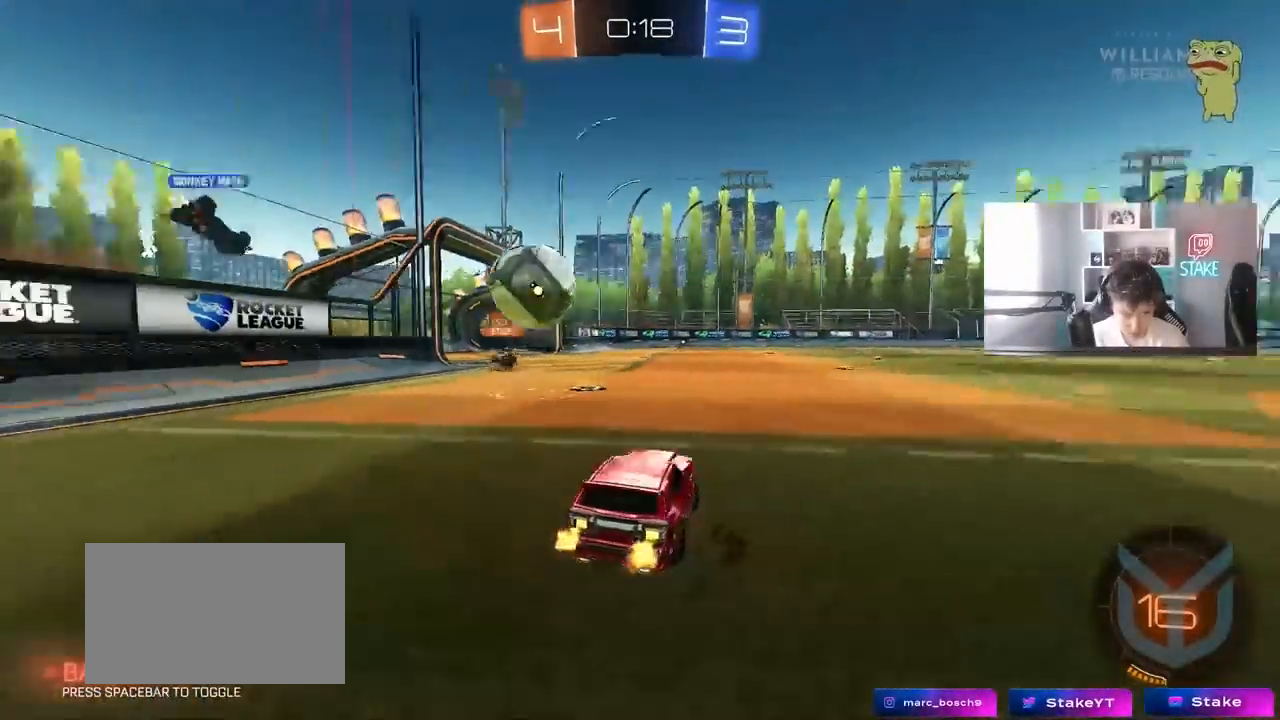
{"keys": ["a", "w"], "mouse": [], "mouse_move": "still", "events": [[100, "a", "down"], [283, "a", "up"], [483, "a", "down"]]}
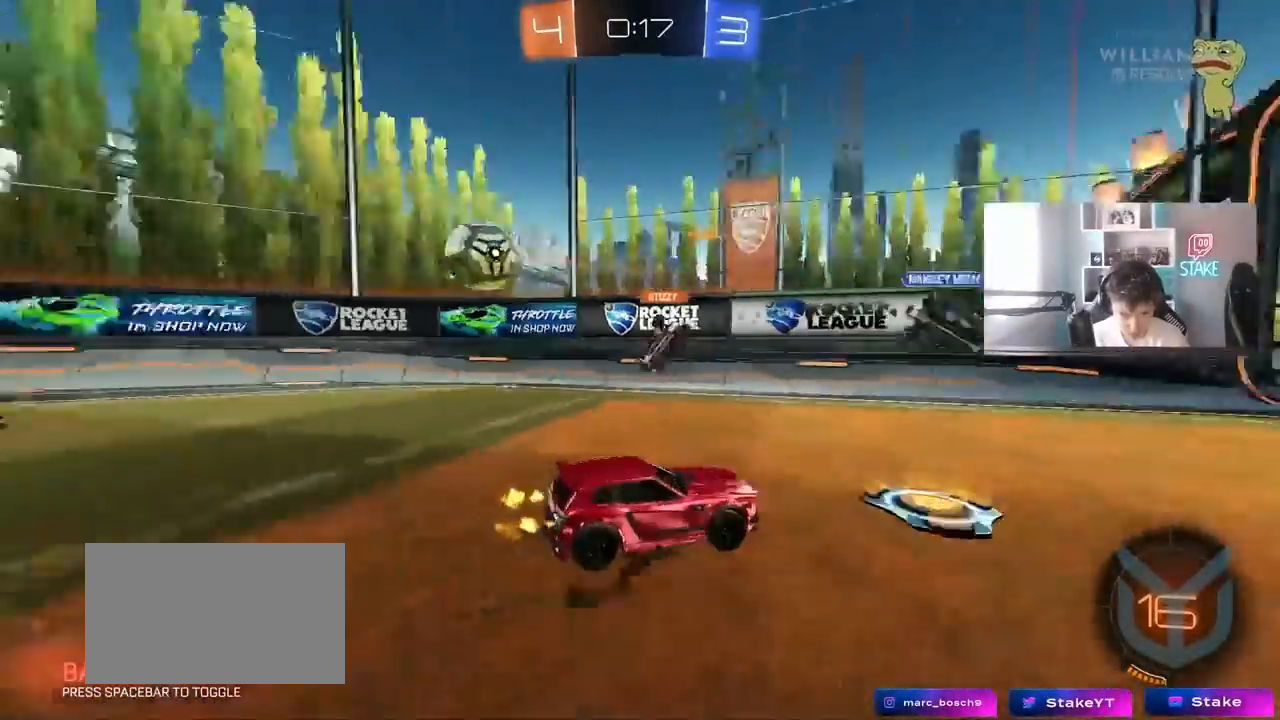
{"keys": ["w"], "mouse": [], "mouse_move": "still", "events": [[117, "a", "up"]]}
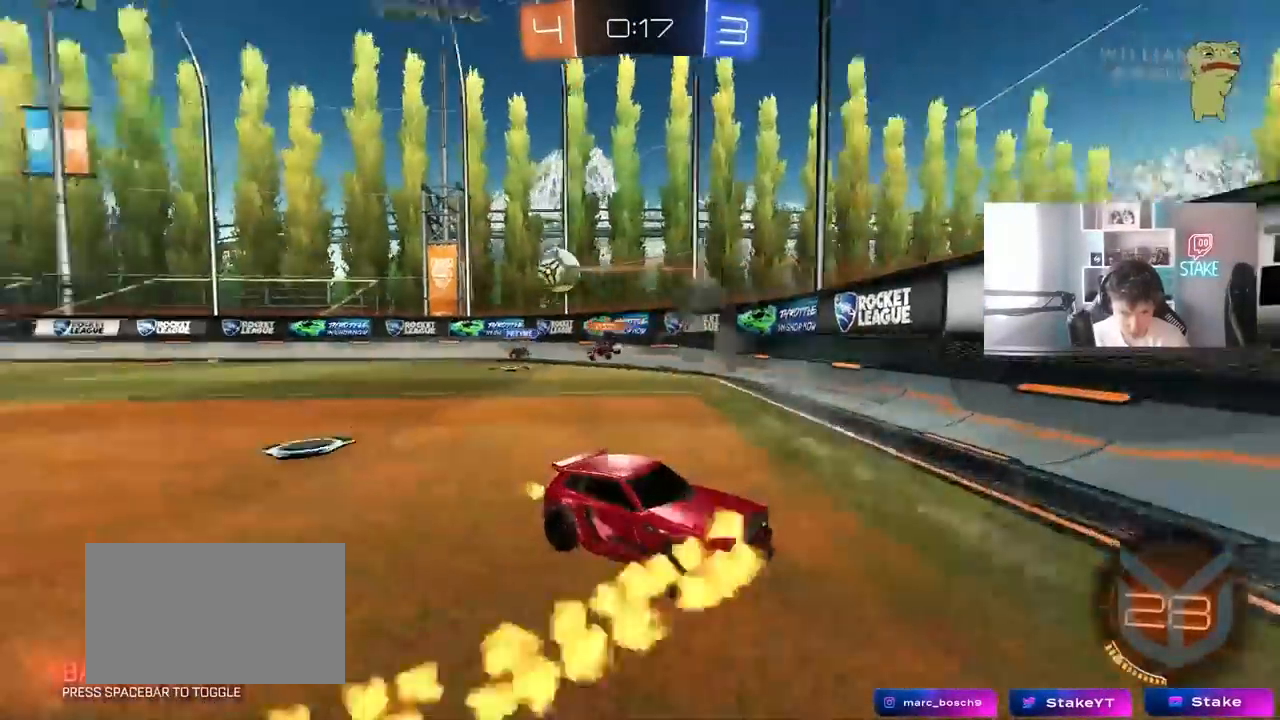
{"keys": ["d", "w"], "mouse": [], "mouse_move": "still", "events": [[33, "d", "down"], [67, "shift", "down"], [233, "shift", "up"]]}
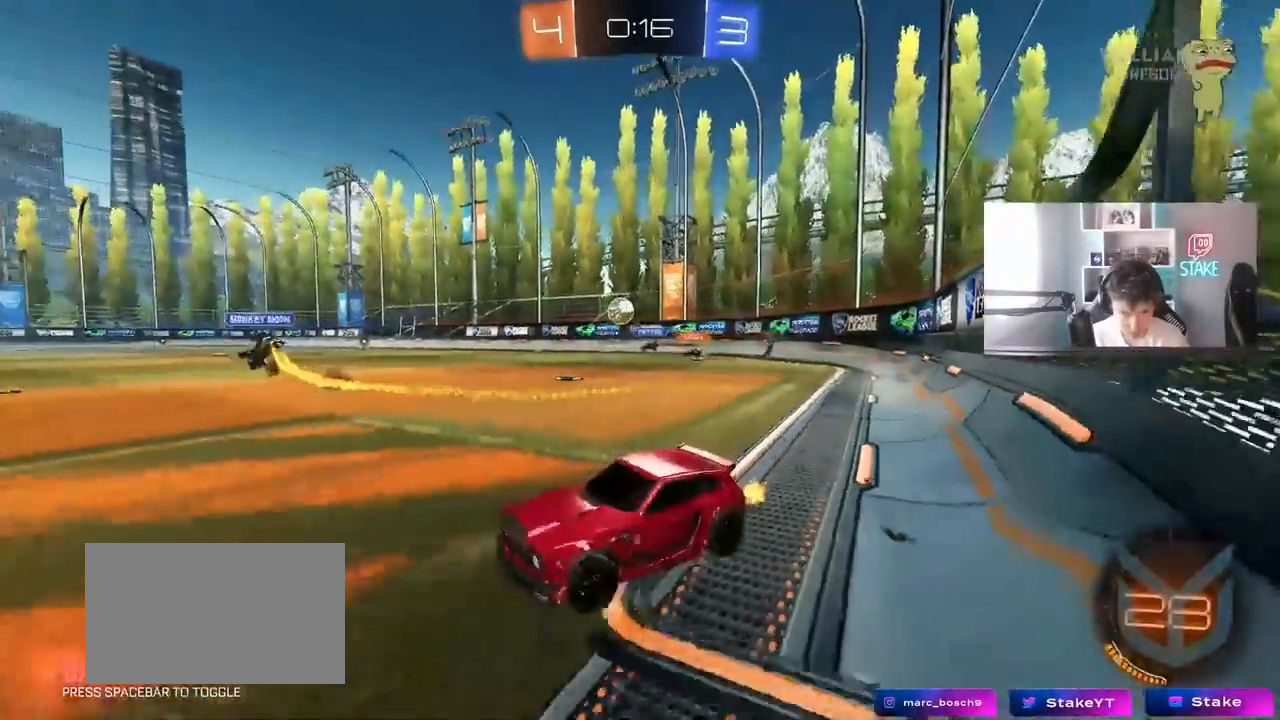
{"keys": ["a", "w"], "mouse": [], "mouse_move": "still", "events": [[150, "d", "up"], [283, "a", "down"]]}
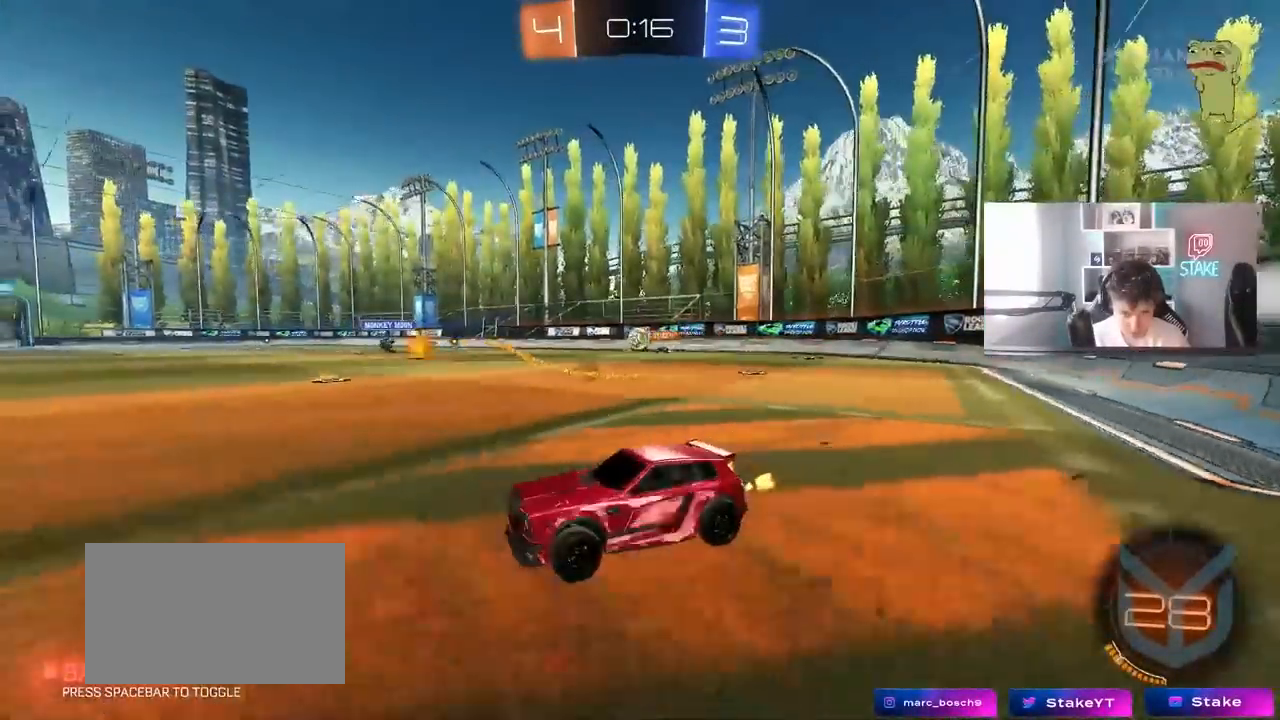
{"keys": ["d", "shift", "w"], "mouse": [], "mouse_move": "still", "events": [[17, "a", "up"], [400, "d", "down"], [483, "shift", "down"]]}
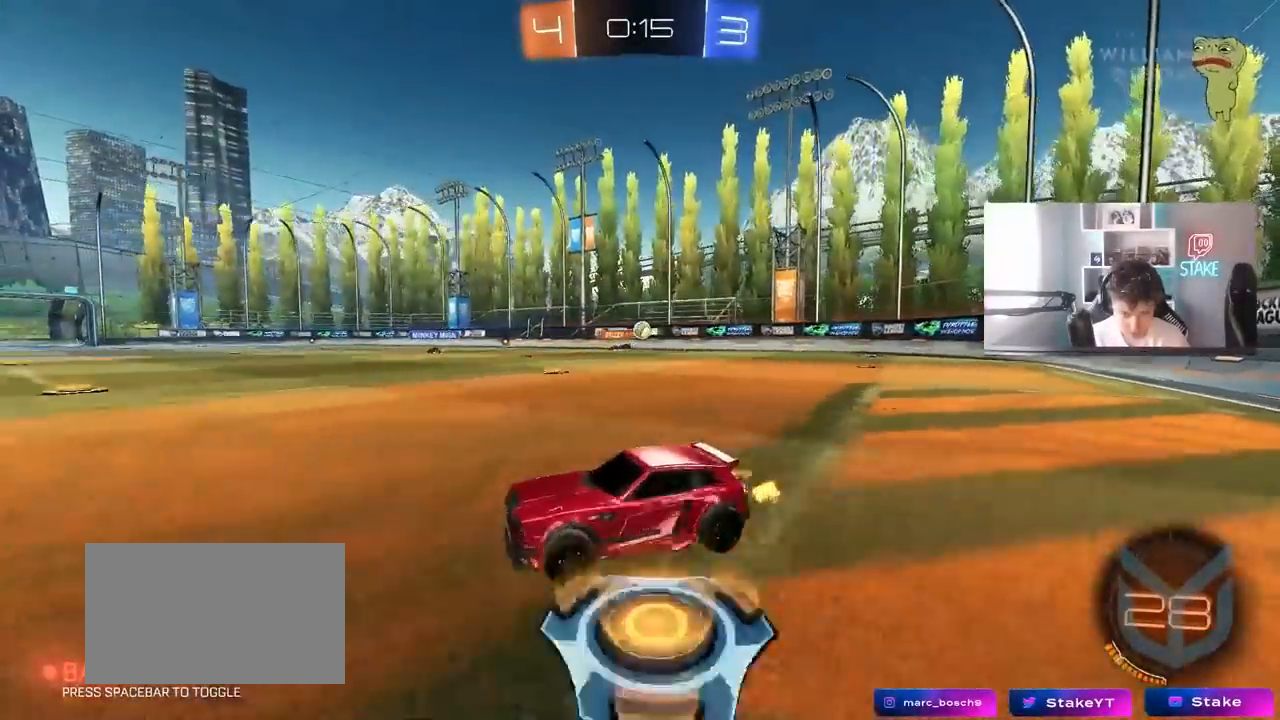
{"keys": ["d", "w"], "mouse": [], "mouse_move": "still", "events": [[83, "shift", "up"], [233, "d", "up"], [317, "d", "down"]]}
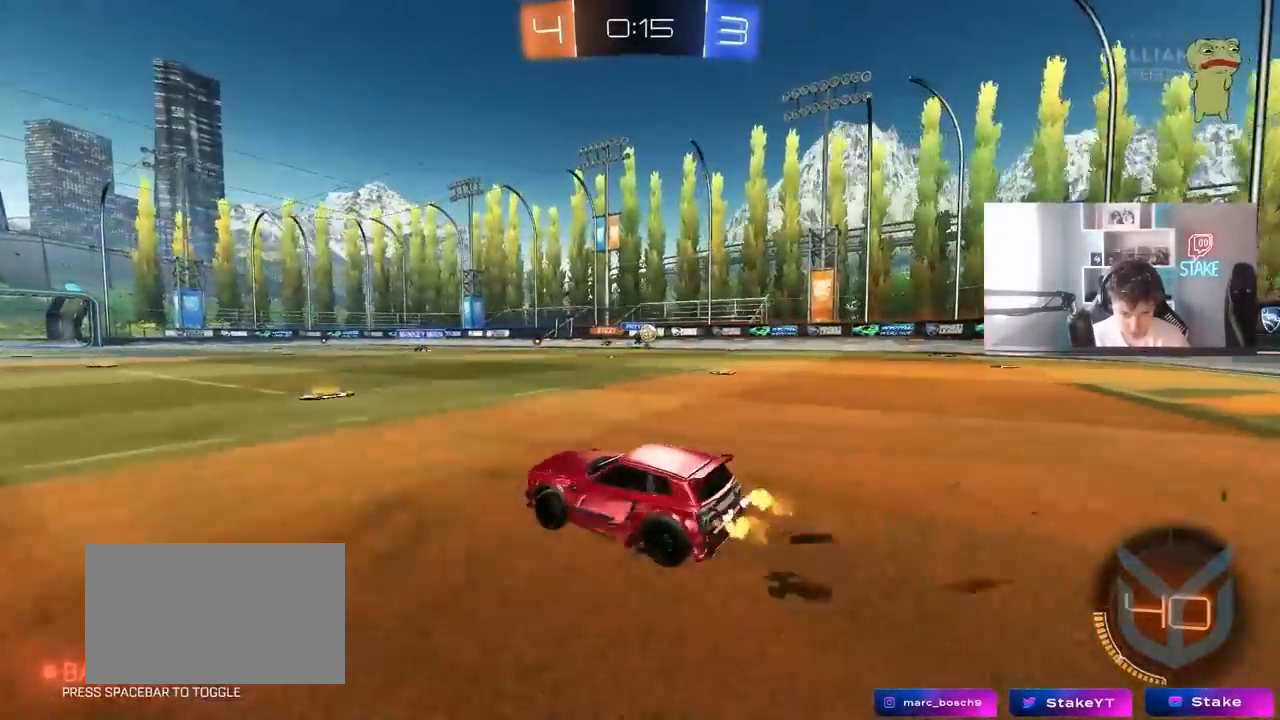
{"keys": ["d", "w"], "mouse": [], "mouse_move": "still", "events": [[50, "d", "up"], [233, "d", "down"], [383, "d", "up"], [467, "d", "down"]]}
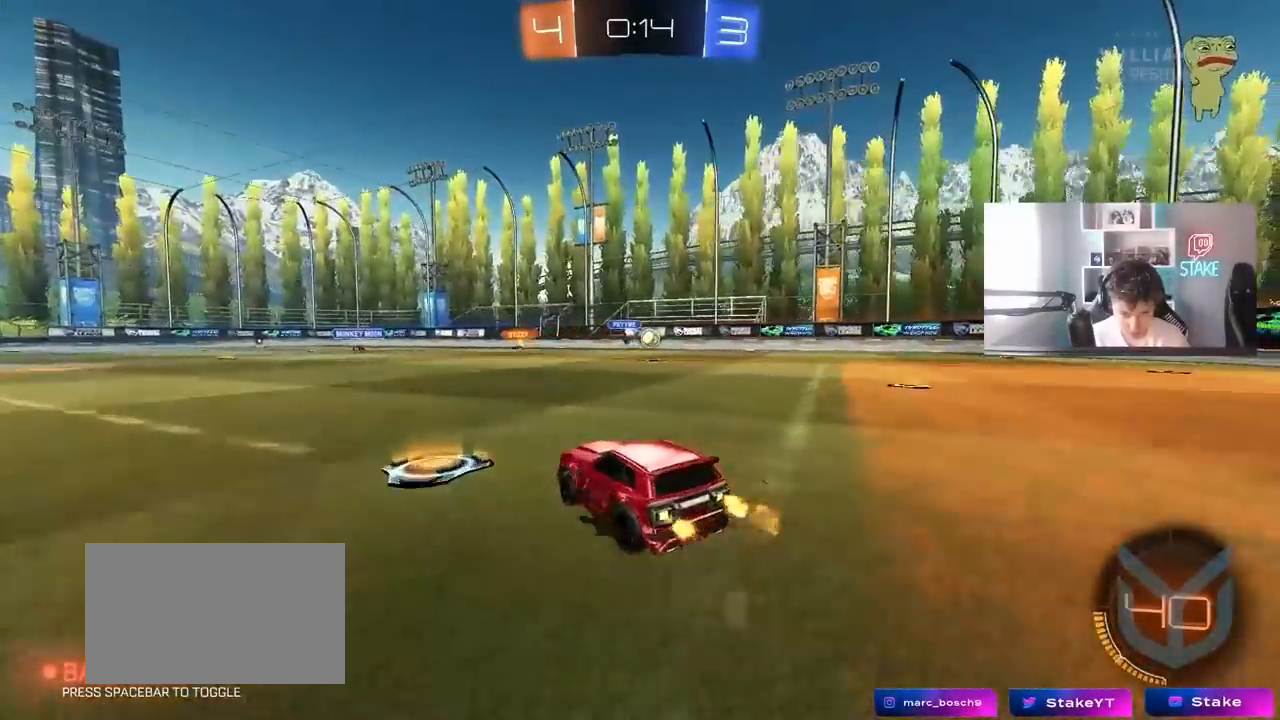
{"keys": ["w"], "mouse": [], "mouse_move": "still", "events": [[217, "d", "up"]]}
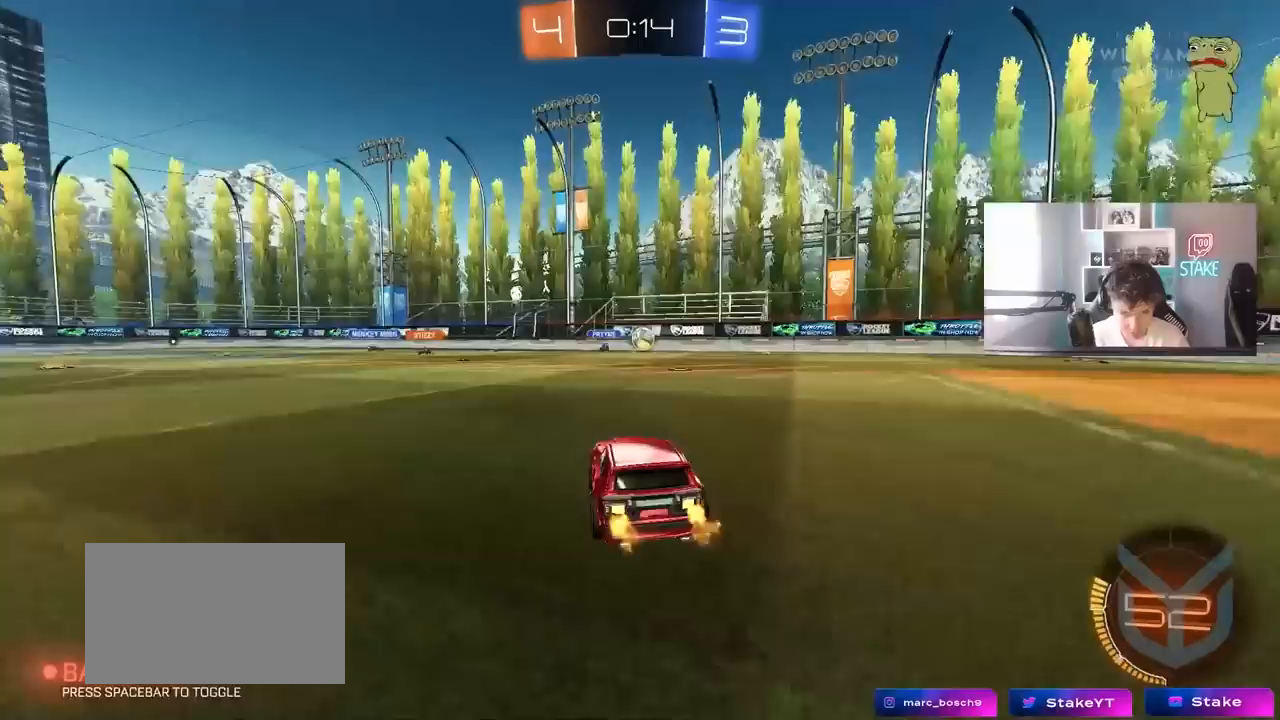
{"keys": ["d", "w"], "mouse": [], "mouse_move": "still", "events": [[233, "d", "down"], [317, "d", "up"], [367, "d", "down"], [367, "shift", "down"], [500, "shift", "up"]]}
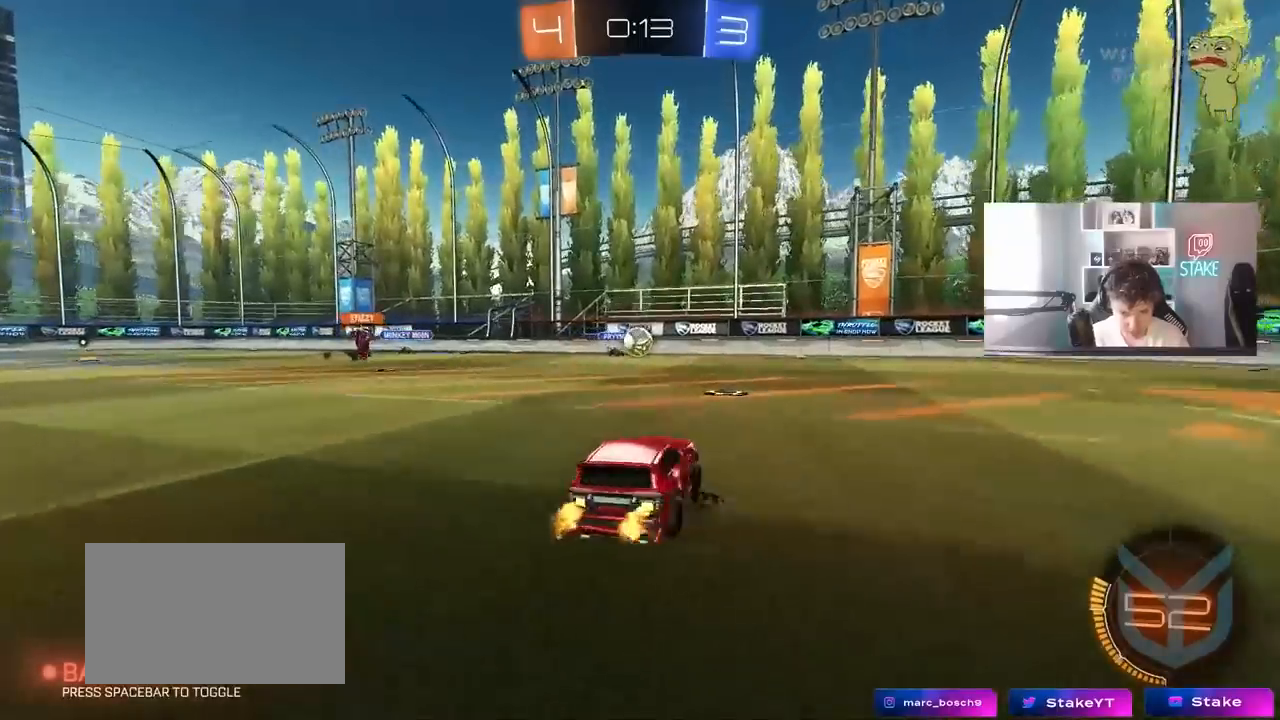
{"keys": ["d"], "mouse": [], "mouse_move": "still", "events": [[100, "d", "up"], [150, "w", "up"], [250, "d", "down"], [283, "s", "down"], [433, "s", "up"]]}
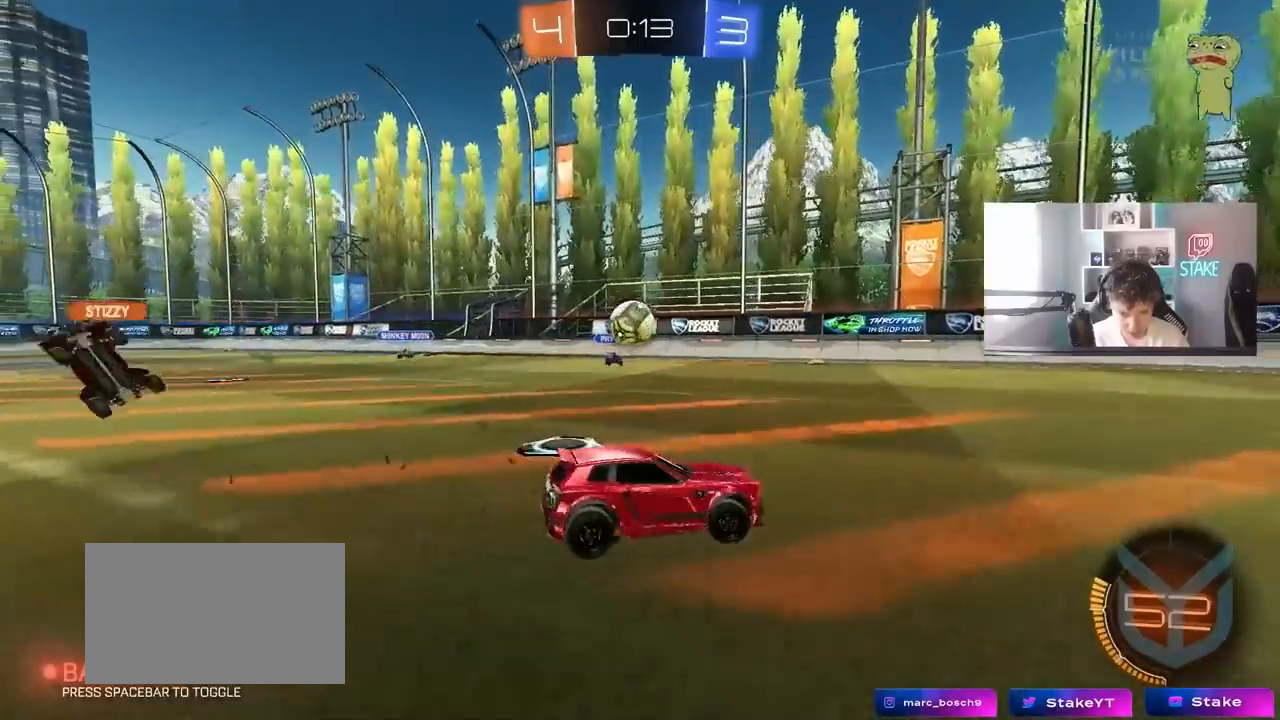
{"keys": ["s"], "mouse": [], "mouse_move": "still", "events": [[67, "w", "down"], [300, "d", "up"], [350, "w", "up"], [450, "a", "down"], [450, "s", "down"], [483, "a", "up"]]}
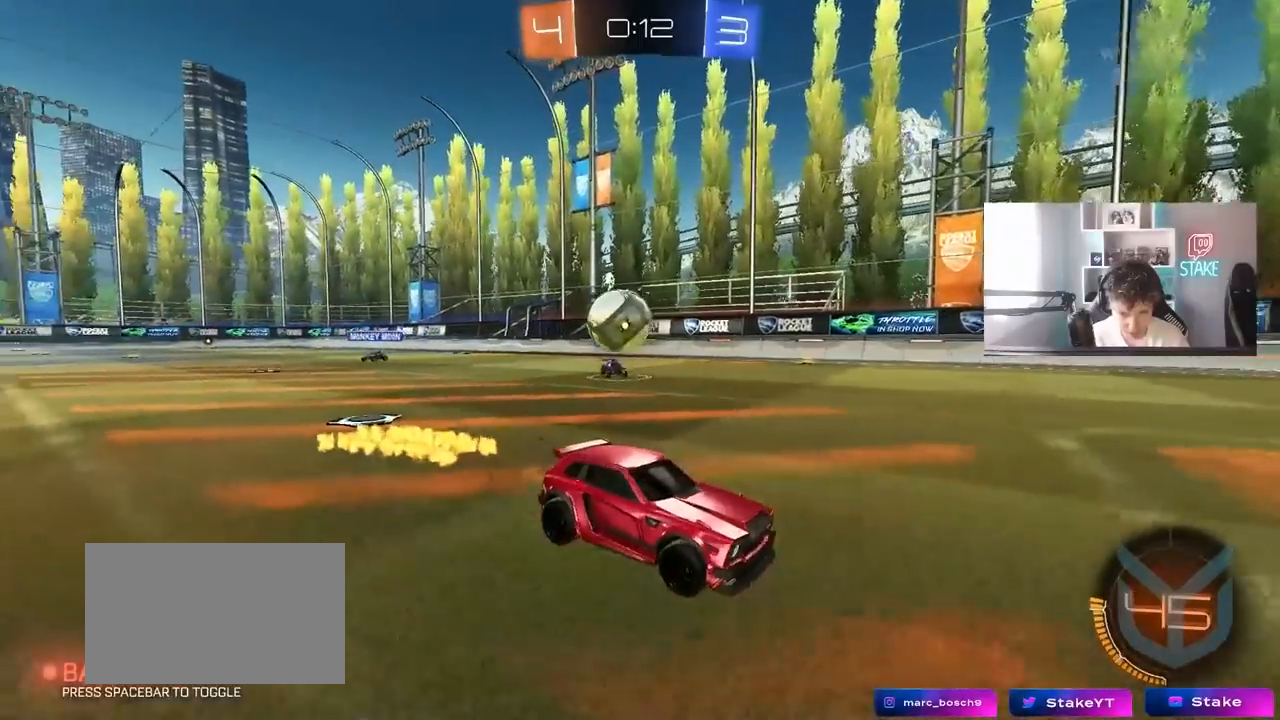
{"keys": [], "mouse": [], "mouse_move": "down-left", "events": [[83, "d", "down"], [133, "d", "up"], [183, "a", "down"], [267, "s", "up"], [317, "a", "up"]]}
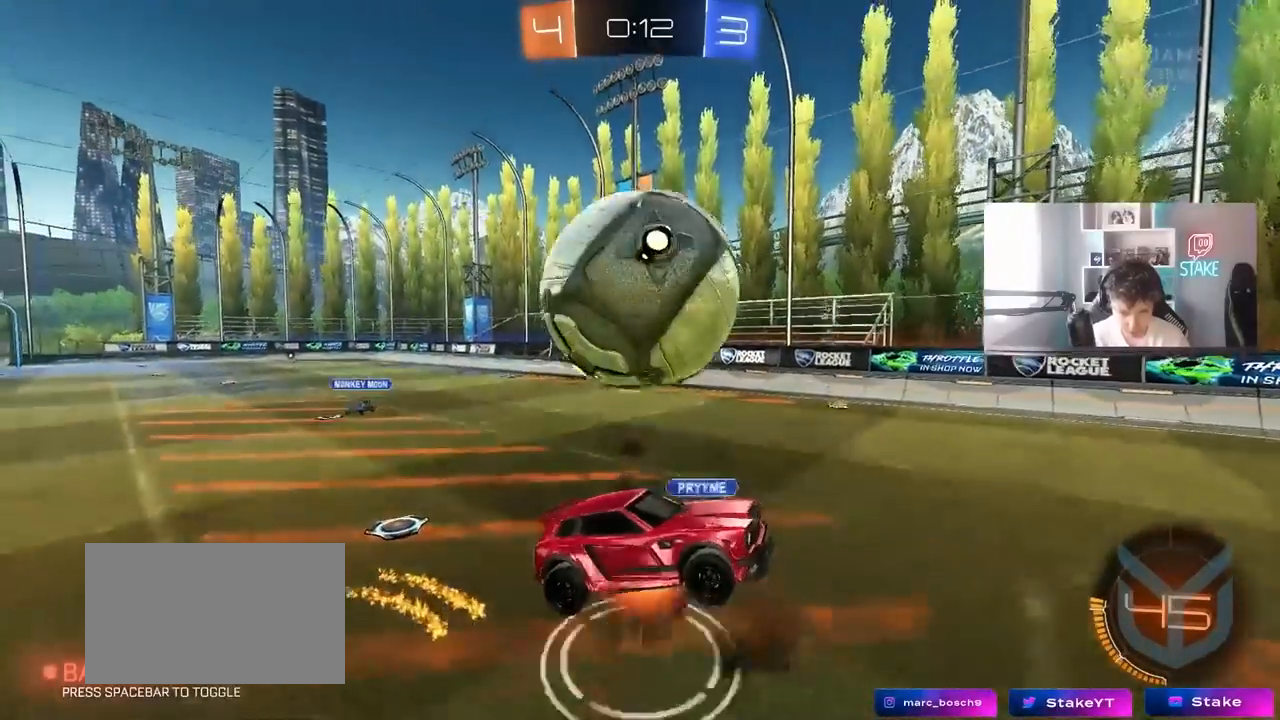
{"keys": ["d"], "mouse": [], "mouse_move": "still", "events": [[100, "s", "down"], [233, "s", "up"], [383, "d", "down"]]}
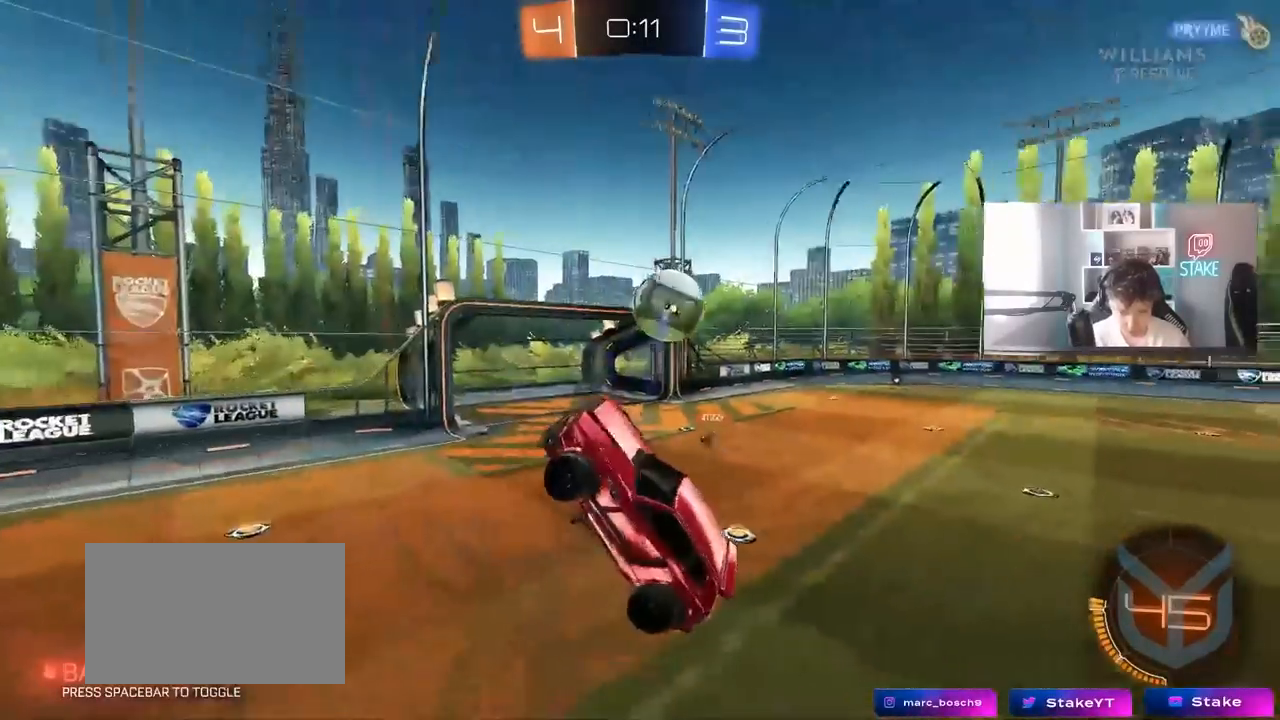
{"keys": ["s"], "mouse": [], "mouse_move": "still", "events": [[33, "w", "down"], [300, "d", "up"], [300, "w", "up"], [483, "s", "down"]]}
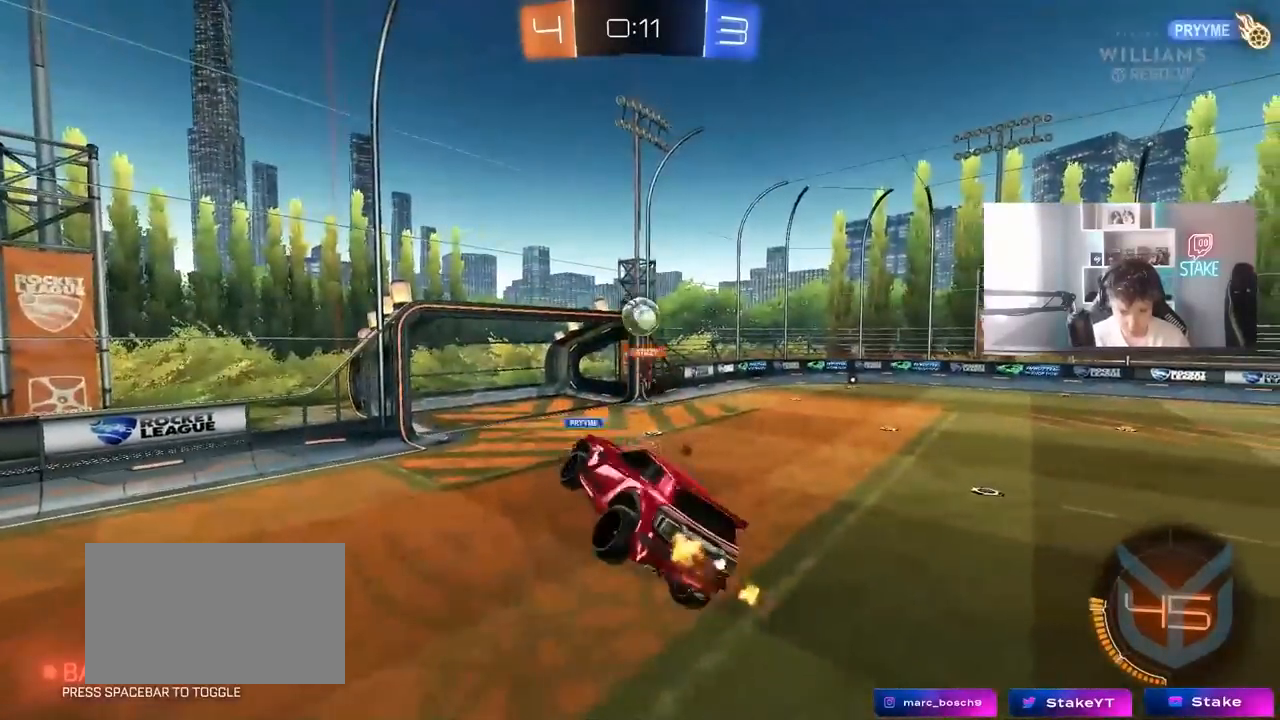
{"keys": ["a"], "mouse": [], "mouse_move": "still", "events": [[83, "a", "down"], [183, "a", "up"], [183, "s", "up"], [467, "a", "down"]]}
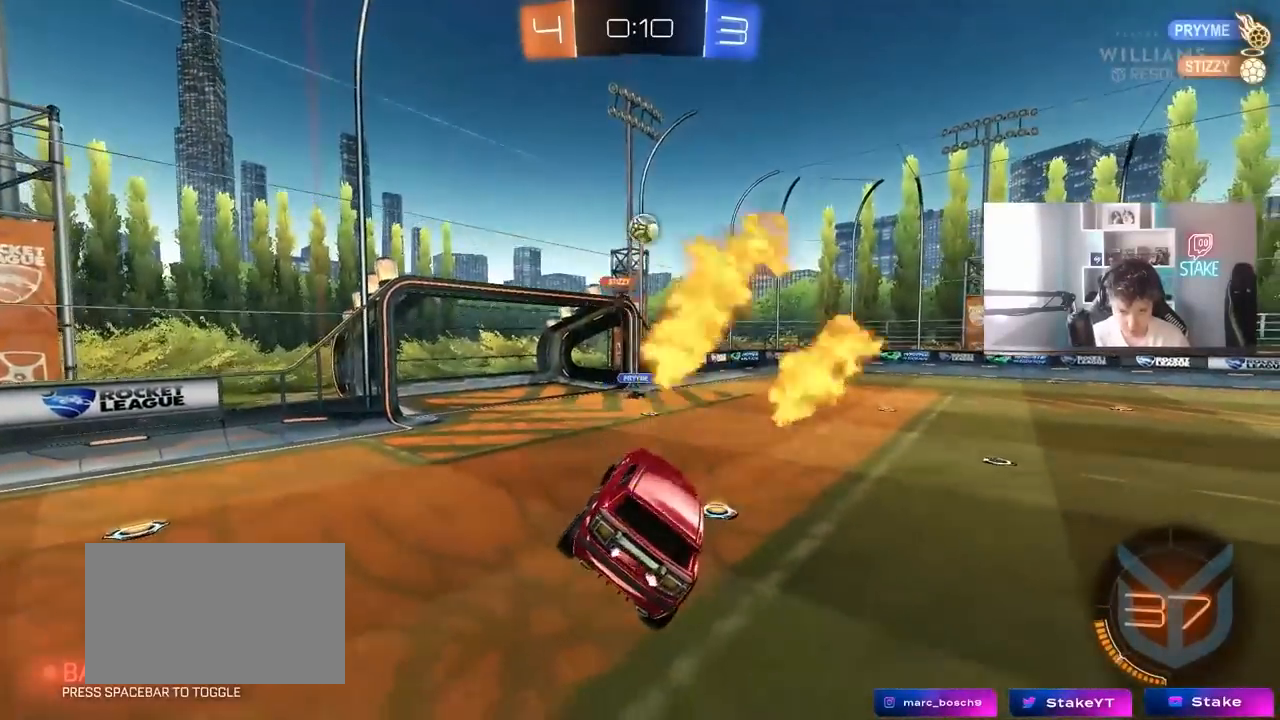
{"keys": ["a", "w"], "mouse": [], "mouse_move": "still", "events": [[50, "shift", "down"], [150, "shift", "up"], [283, "w", "down"], [333, "a", "up"], [333, "w", "up"], [433, "a", "down"], [433, "w", "down"]]}
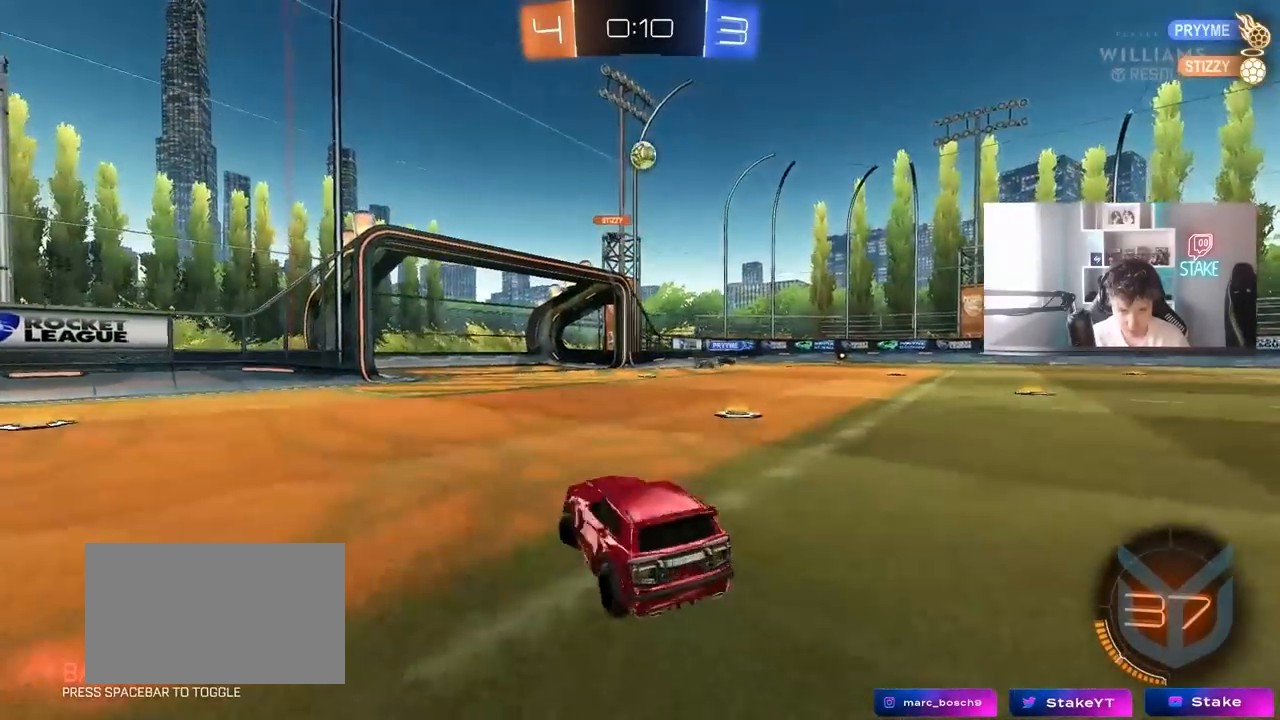
{"keys": ["w"], "mouse": [], "mouse_move": "still", "events": [[400, "a", "up"]]}
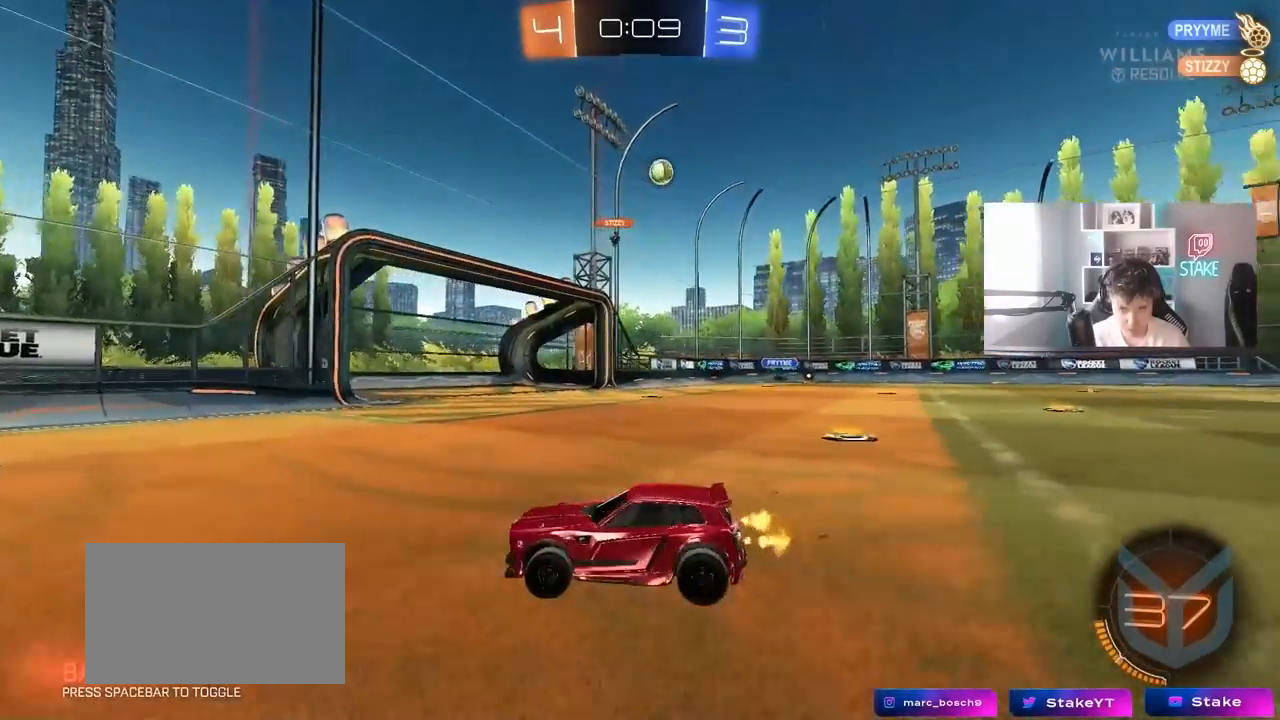
{"keys": ["d", "shift", "w"], "mouse": [], "mouse_move": "still", "events": [[467, "d", "down"], [500, "shift", "down"]]}
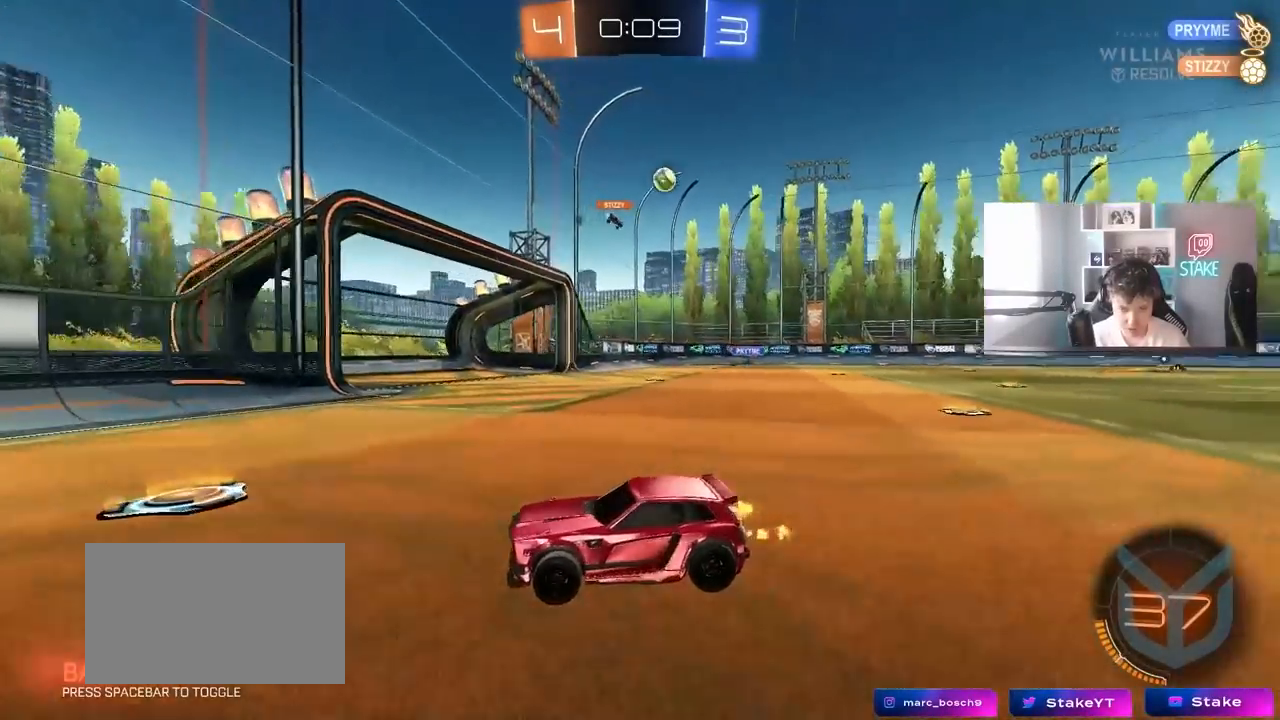
{"keys": ["d", "w"], "mouse": [], "mouse_move": "still", "events": [[100, "shift", "up"]]}